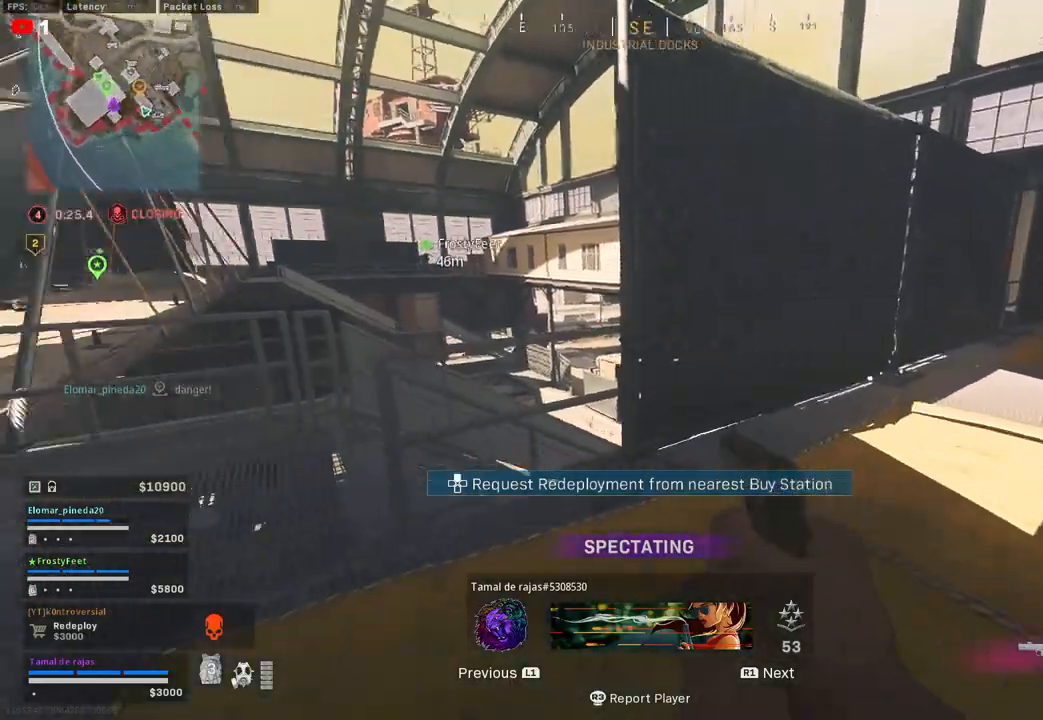
Gameplay with a controller (PlayStation layout); each line is a JSON object with the inputs held at the frame after it. "events" lists button and stick changes between this image and that frame as [ms after this image, input, new state], when the widget could be followed in between.
{"buttons": [], "left_stick": "center", "right_stick": "center", "events": [[233, "TOUCHPAD", "down"], [333, "TOUCHPAD", "up"]]}
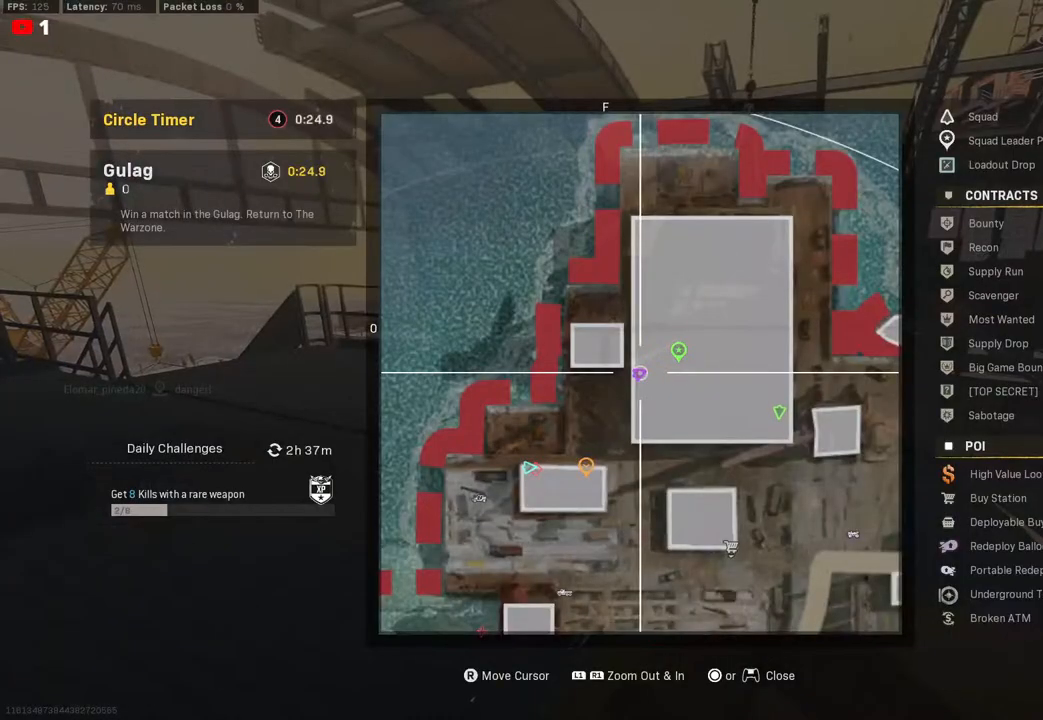
{"buttons": [], "left_stick": "center", "right_stick": "down", "events": [[317, "right_stick", "down"]]}
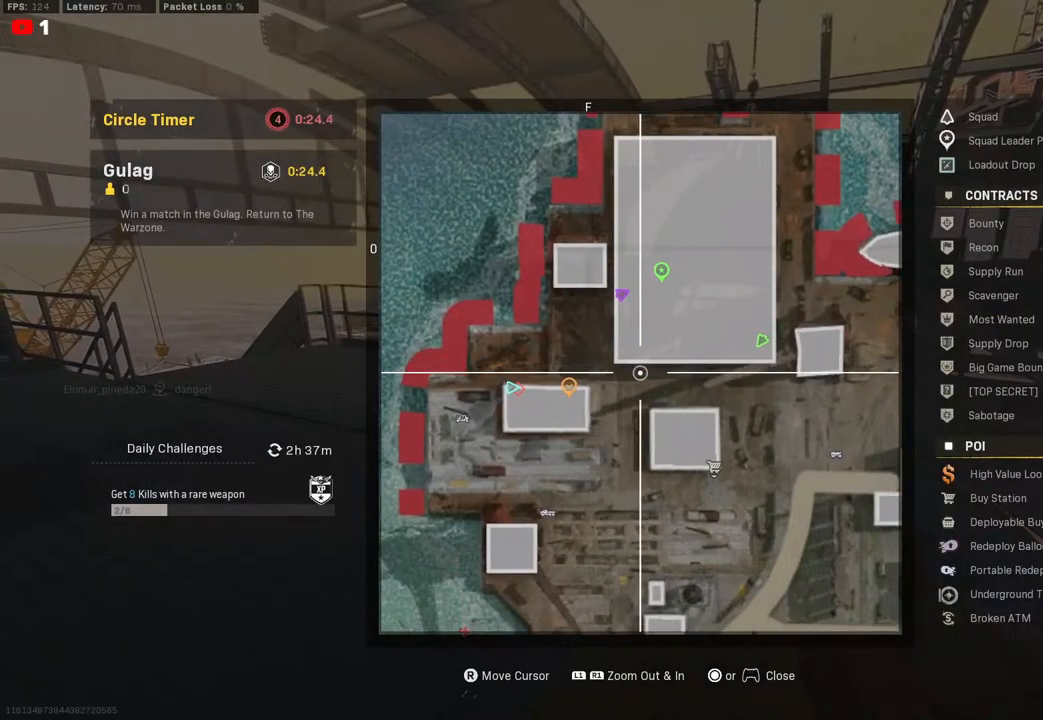
{"buttons": [], "left_stick": "center", "right_stick": "center", "events": [[33, "L1", "down"], [33, "right_stick", "center"], [133, "right_stick", "up-left"], [200, "L1", "up"], [233, "right_stick", "center"]]}
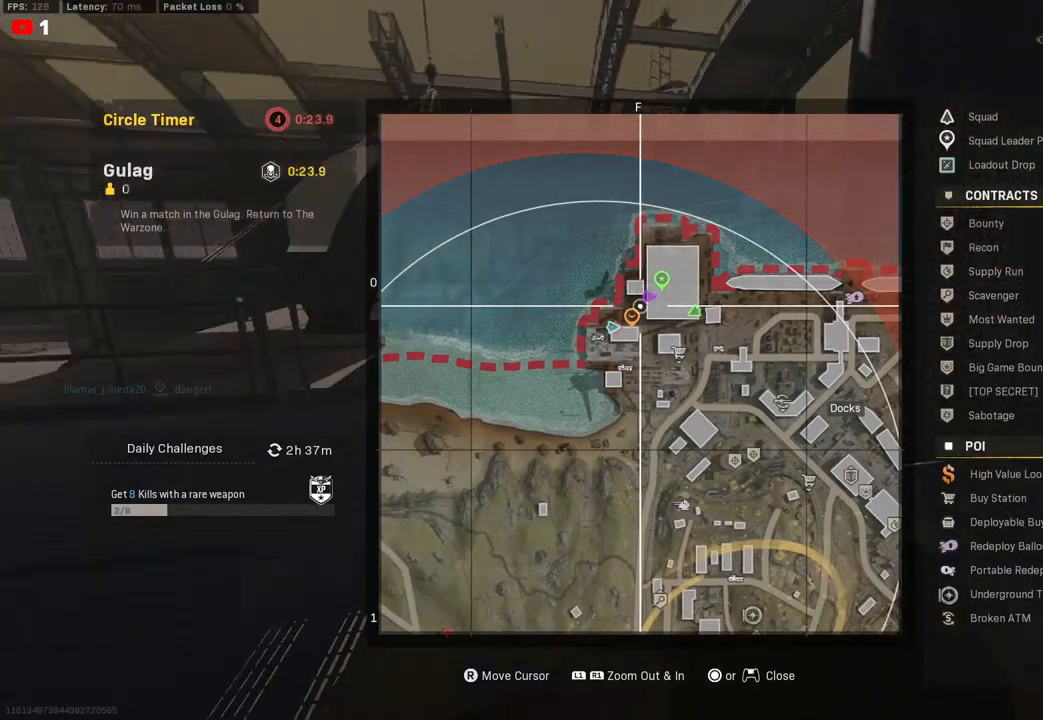
{"buttons": [], "left_stick": "center", "right_stick": "down-right", "events": [[300, "right_stick", "down-right"]]}
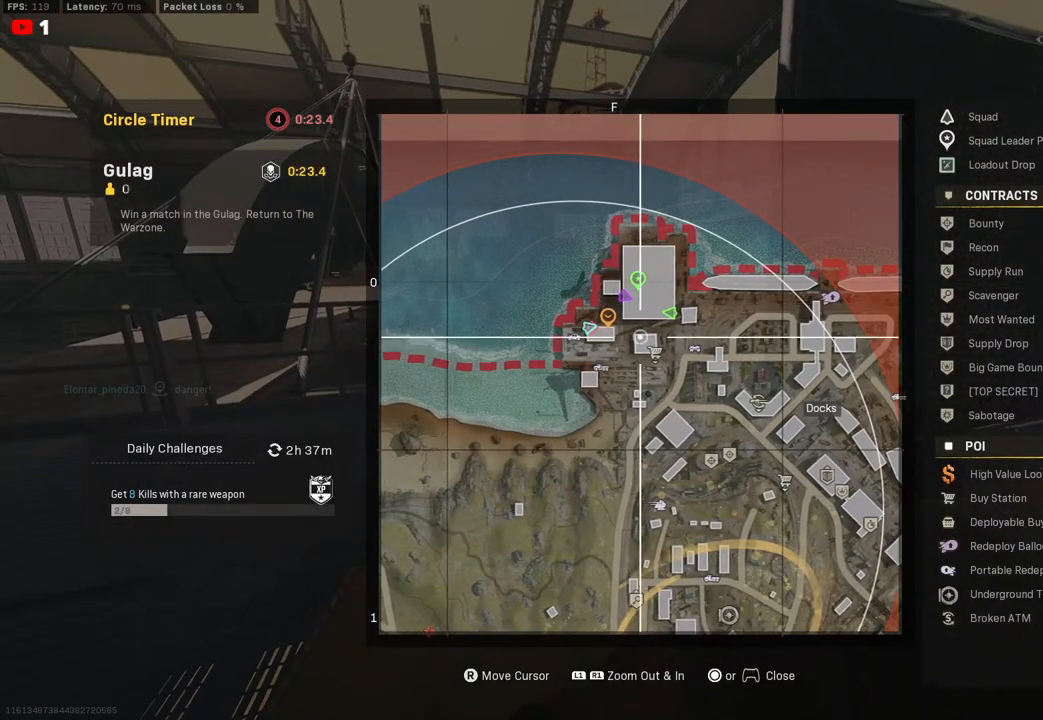
{"buttons": [], "left_stick": "center", "right_stick": "center", "events": [[50, "right_stick", "center"], [283, "DPAD_UP", "down"], [383, "DPAD_UP", "up"]]}
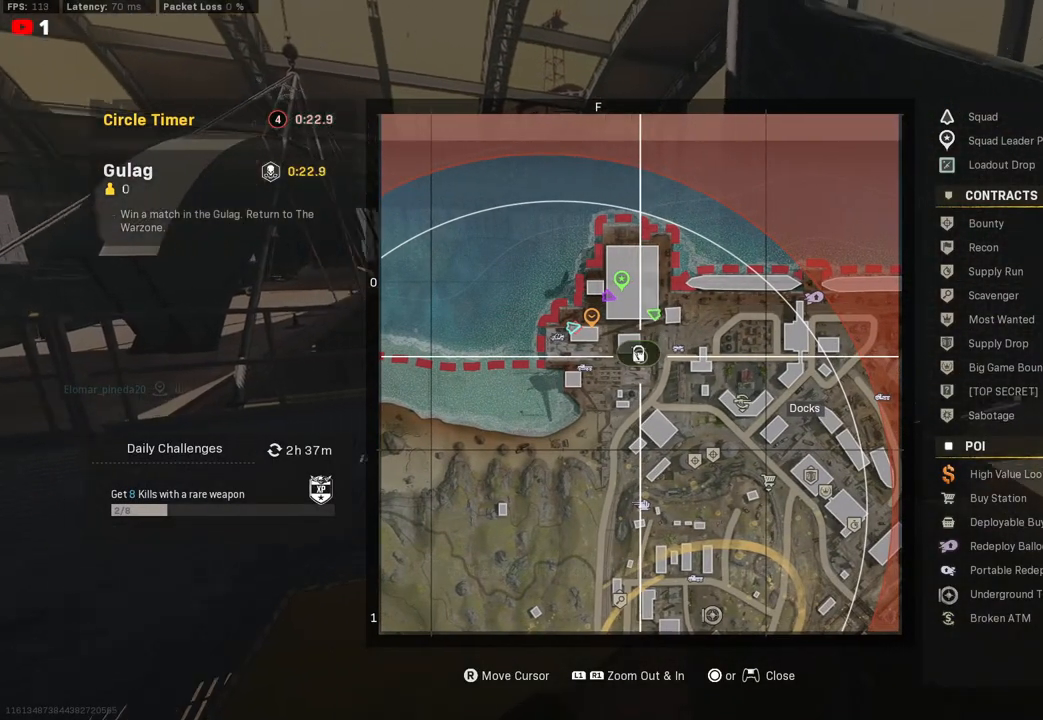
{"buttons": [], "left_stick": "center", "right_stick": "center", "events": [[50, "TOUCHPAD", "down"], [167, "TOUCHPAD", "up"]]}